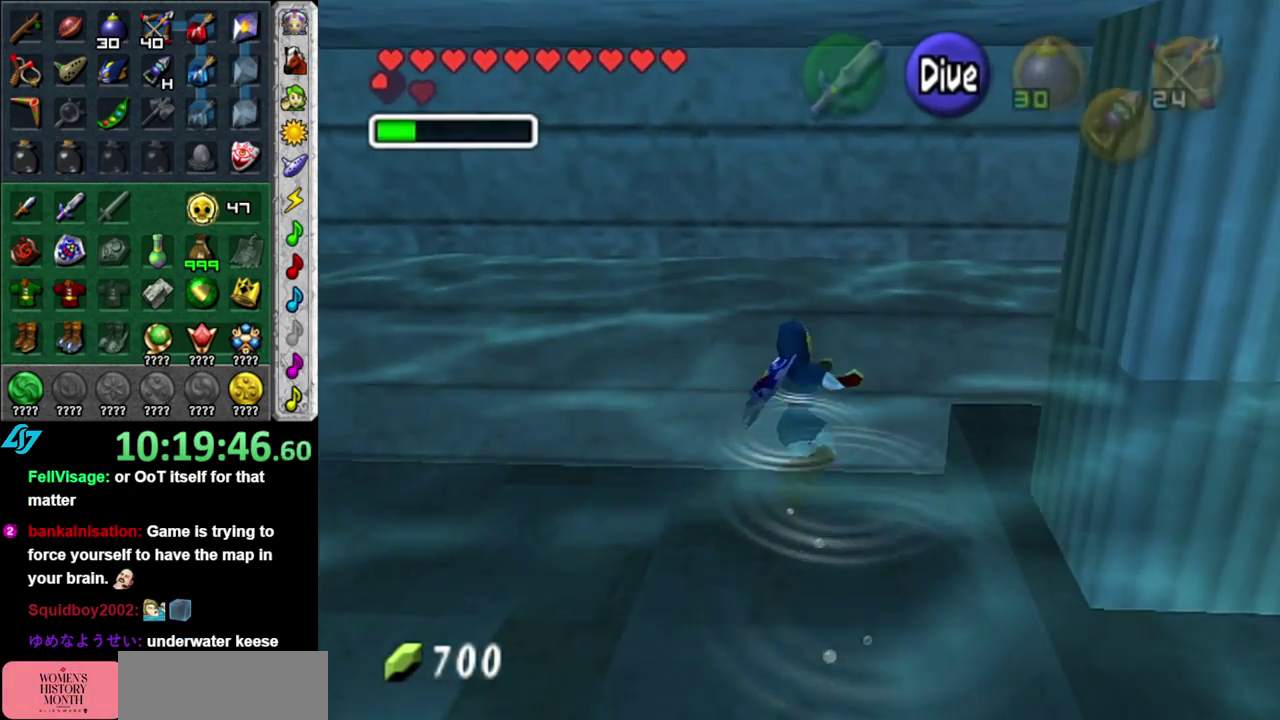
Gameplay with a controller (Nintendo layout); each line is a JSON object with the inputs held at the frame after it. "events" lists button and stick changes between this image and that frame as [ms after this image, input, new state], when the widget could be followed in between. This overlay highlights the sticks when they move; stick clicks (L3 R3) are not distinguishable. Not read: L3 R2 R3 Y.
{"buttons": ["L1"], "left_stick": "center", "right_stick": "center", "events": [[50, "B", "up"], [117, "left_stick", "up-right"], [183, "B", "down"], [300, "B", "up"], [333, "left_stick", "right"], [367, "L1", "down"], [433, "left_stick", "center"]]}
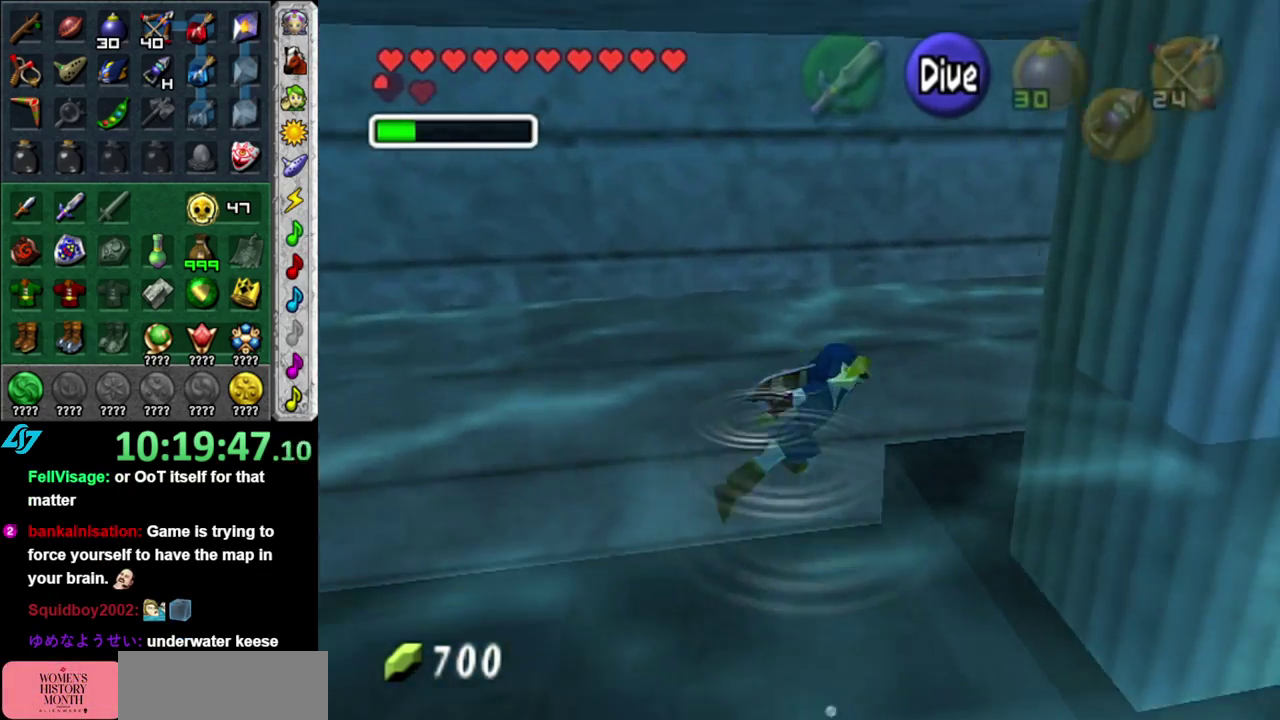
{"buttons": [], "left_stick": "up", "right_stick": "center", "events": [[83, "L1", "up"], [150, "left_stick", "up"]]}
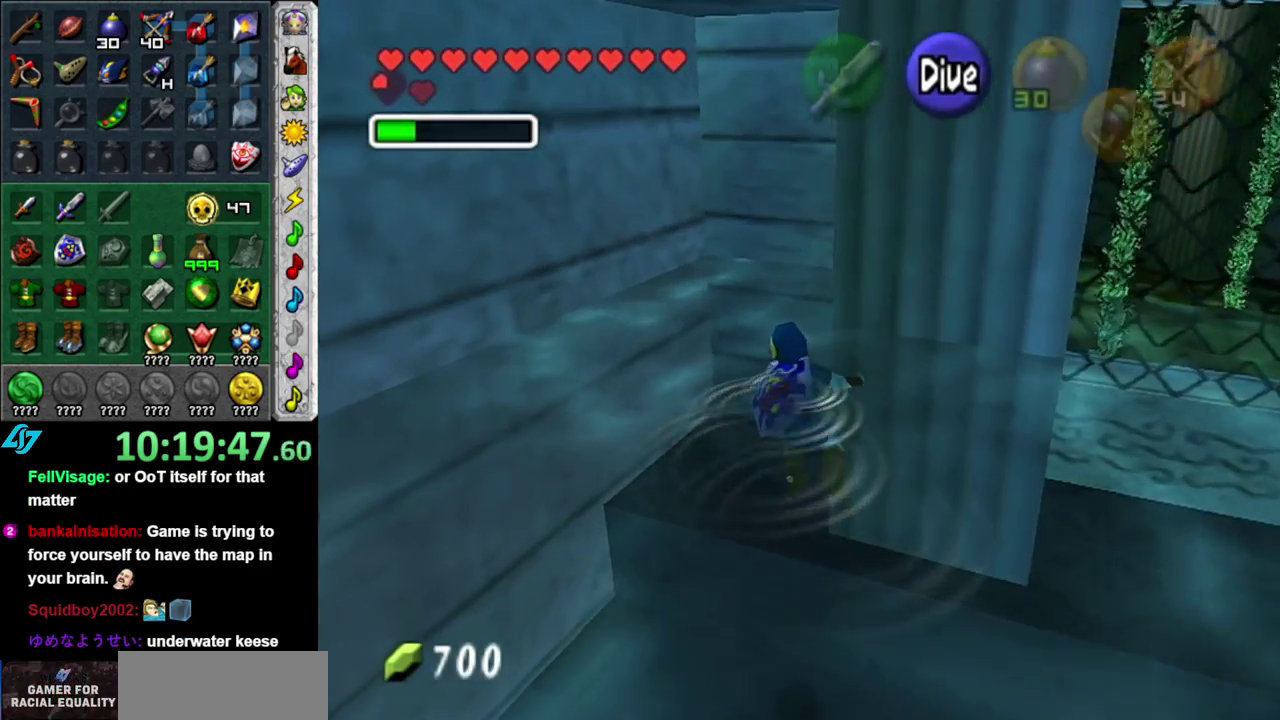
{"buttons": [], "left_stick": "down-right", "right_stick": "center", "events": [[267, "left_stick", "up-right"], [400, "left_stick", "right"], [483, "left_stick", "down-right"]]}
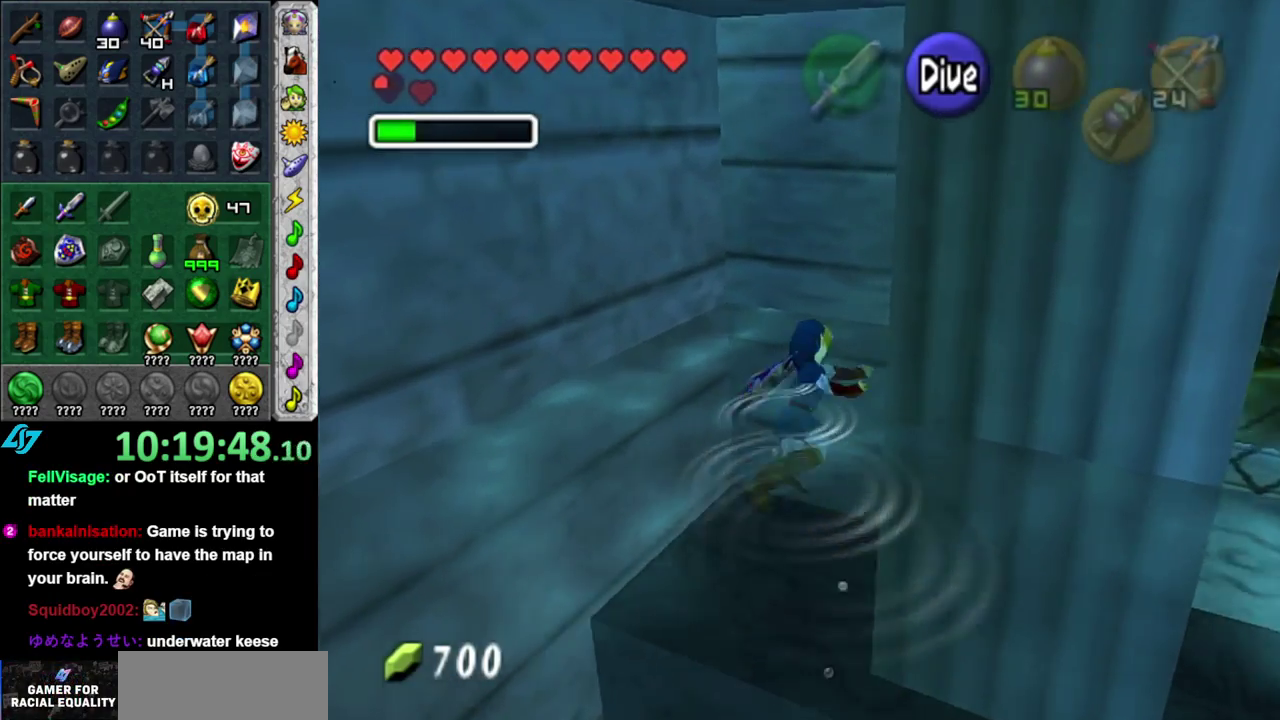
{"buttons": [], "left_stick": "right", "right_stick": "center", "events": [[50, "L1", "down"], [117, "left_stick", "center"], [300, "L1", "up"], [450, "left_stick", "right"]]}
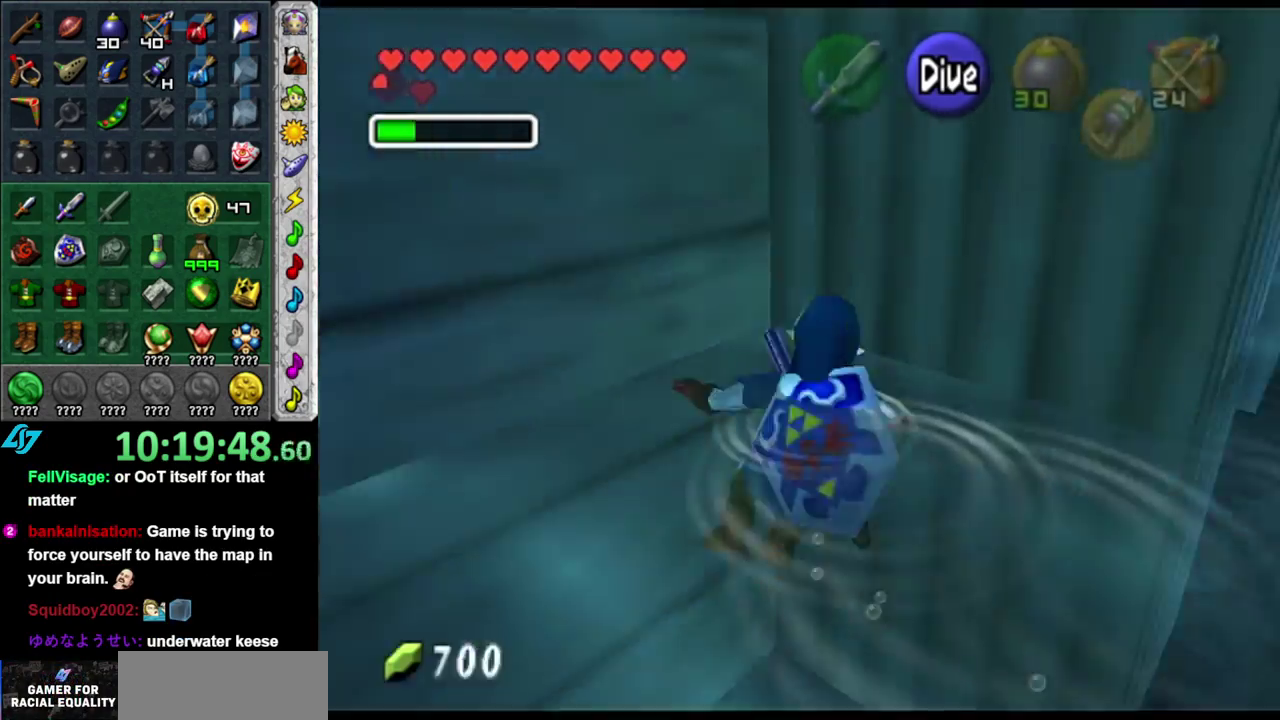
{"buttons": ["L1"], "left_stick": "up", "right_stick": "center", "events": [[200, "left_stick", "up-right"], [333, "left_stick", "up"], [400, "L1", "down"]]}
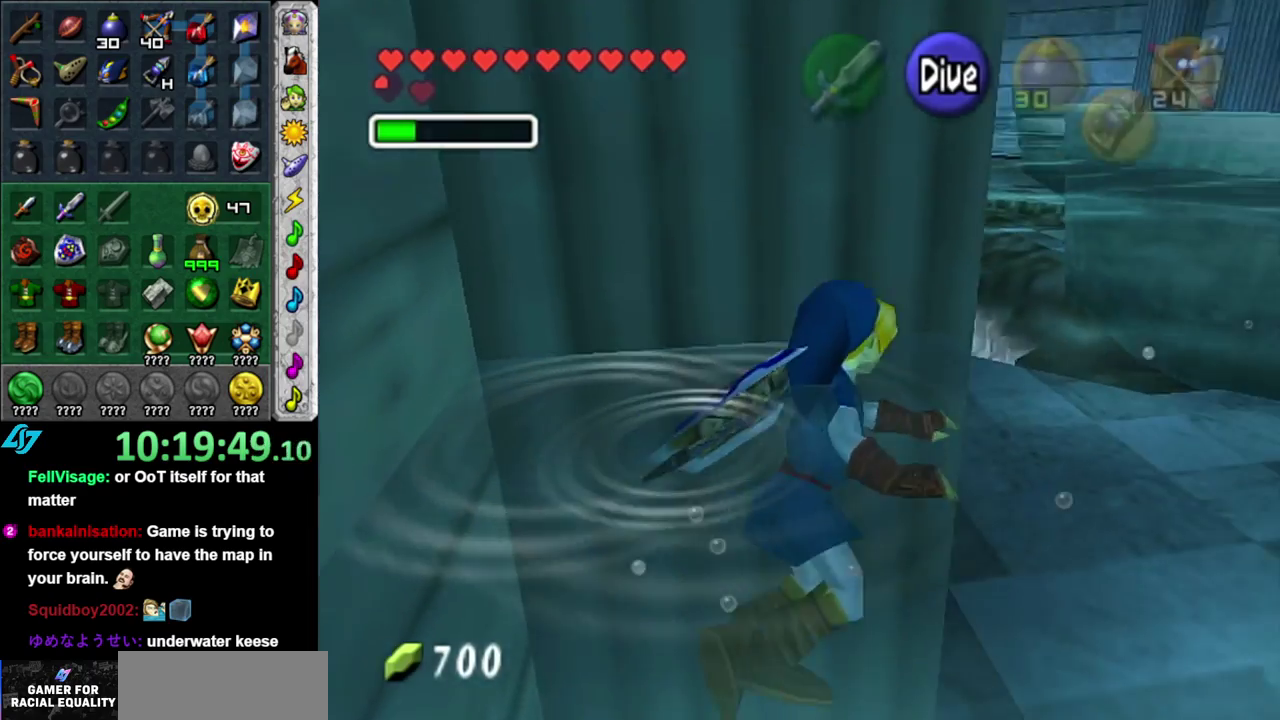
{"buttons": ["L1"], "left_stick": "down-left", "right_stick": "center", "events": [[17, "left_stick", "center"], [150, "left_stick", "down-left"]]}
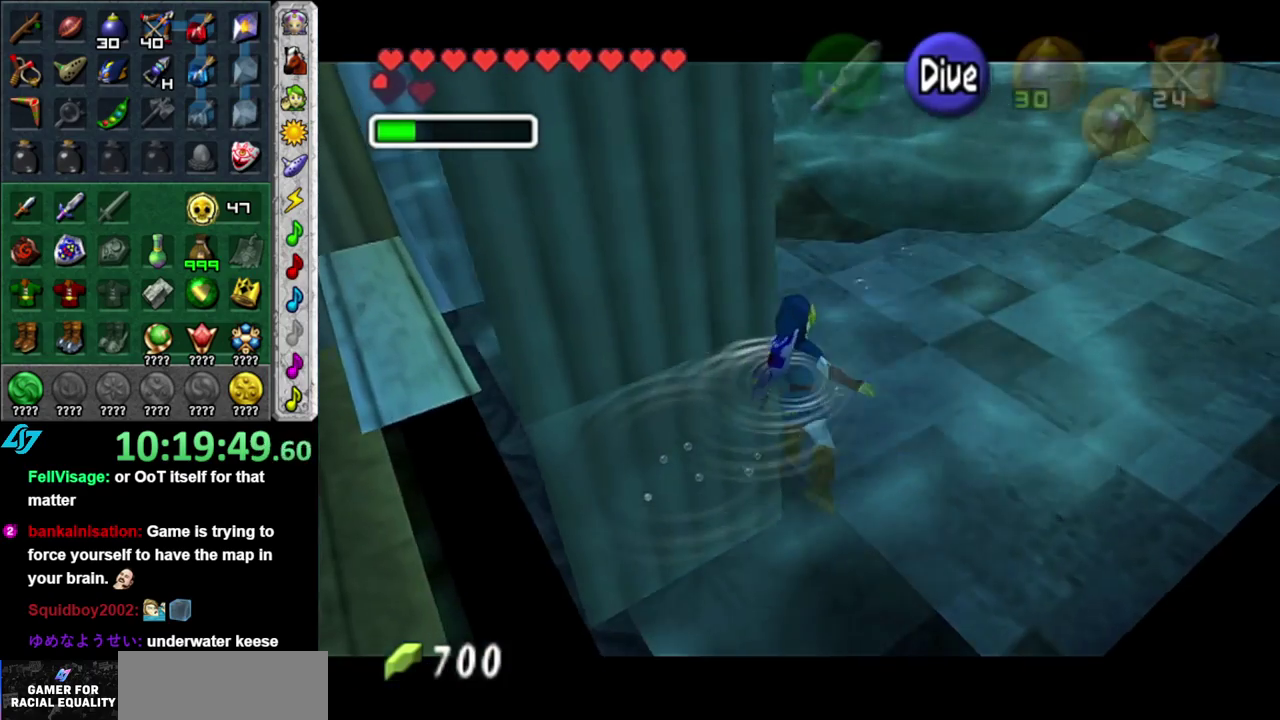
{"buttons": ["L1"], "left_stick": "down-left", "right_stick": "center", "events": []}
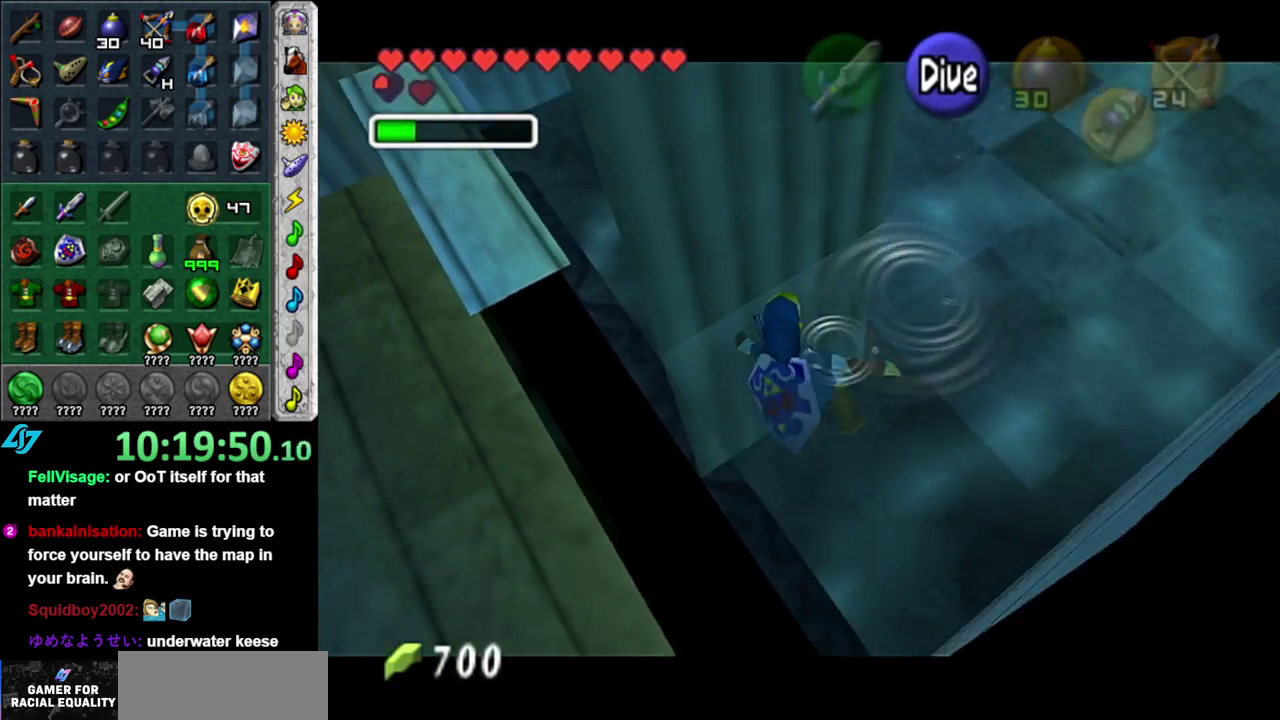
{"buttons": ["L1"], "left_stick": "down-right", "right_stick": "center", "events": [[17, "left_stick", "down"], [367, "left_stick", "down-right"]]}
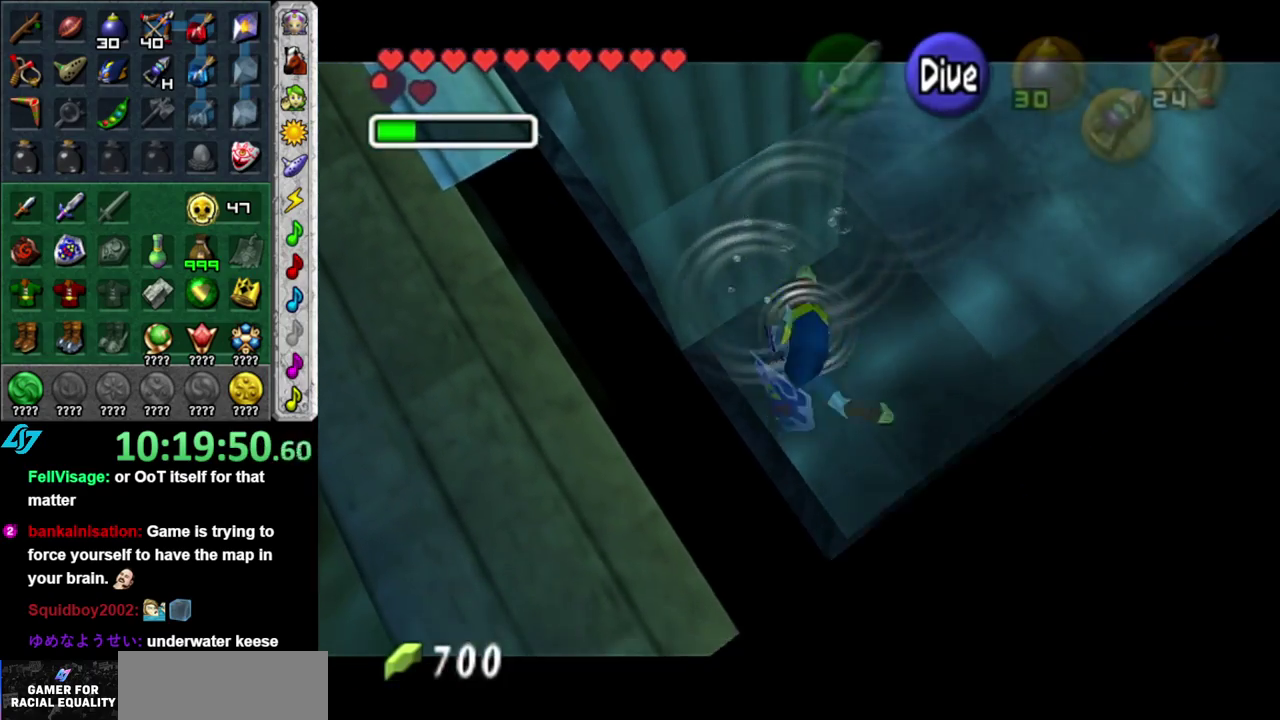
{"buttons": [], "left_stick": "up", "right_stick": "center", "events": [[117, "left_stick", "right"], [233, "left_stick", "up-right"], [450, "L1", "up"], [450, "left_stick", "up"]]}
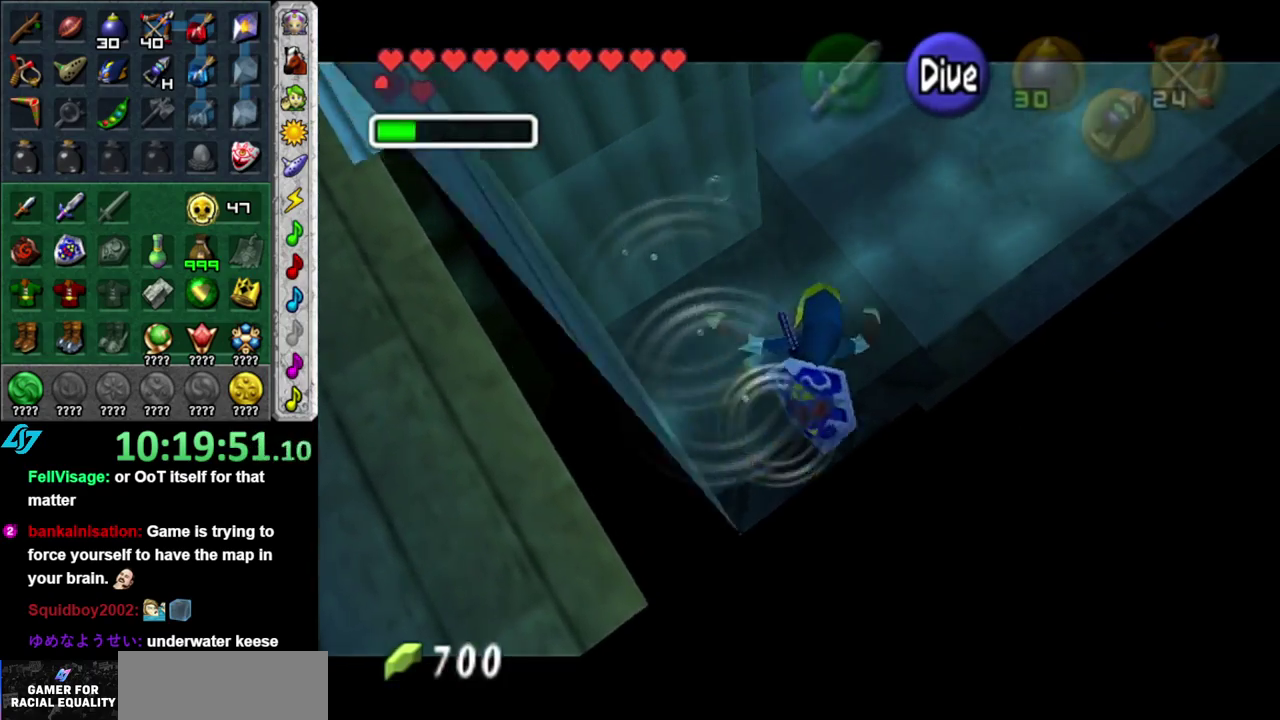
{"buttons": ["B"], "left_stick": "up", "right_stick": "center", "events": [[233, "B", "down"], [367, "B", "up"], [467, "B", "down"]]}
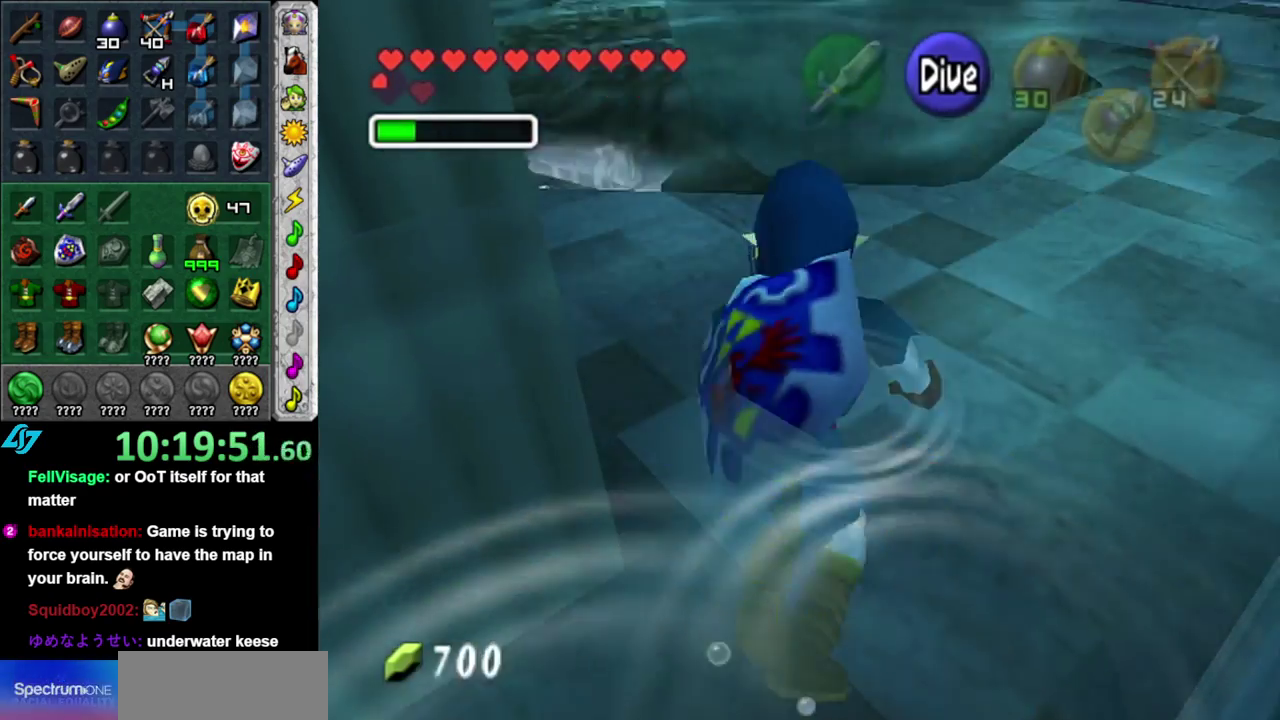
{"buttons": [], "left_stick": "up-left", "right_stick": "center", "events": [[50, "B", "up"], [150, "B", "down"], [233, "B", "up"], [333, "B", "down"], [367, "left_stick", "up-left"], [433, "B", "up"]]}
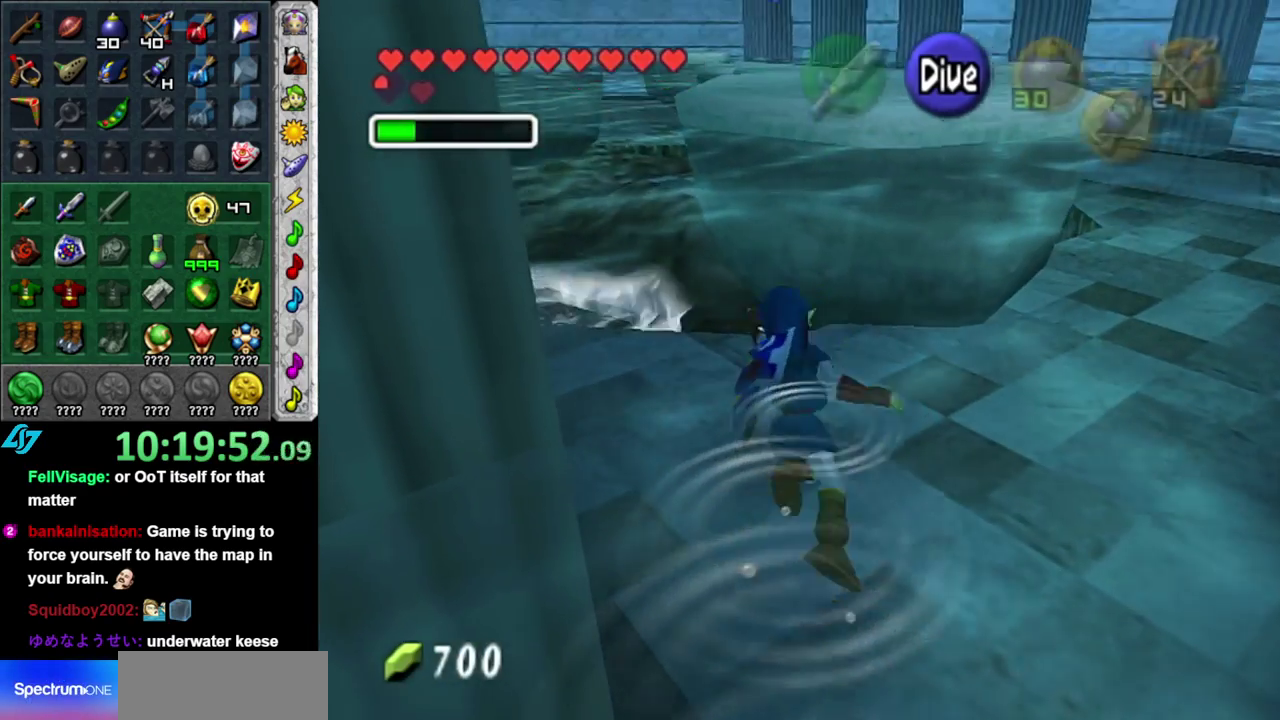
{"buttons": ["B"], "left_stick": "up", "right_stick": "center", "events": [[17, "B", "down"], [117, "B", "up"], [200, "B", "down"], [300, "B", "up"], [400, "B", "down"], [417, "left_stick", "up"]]}
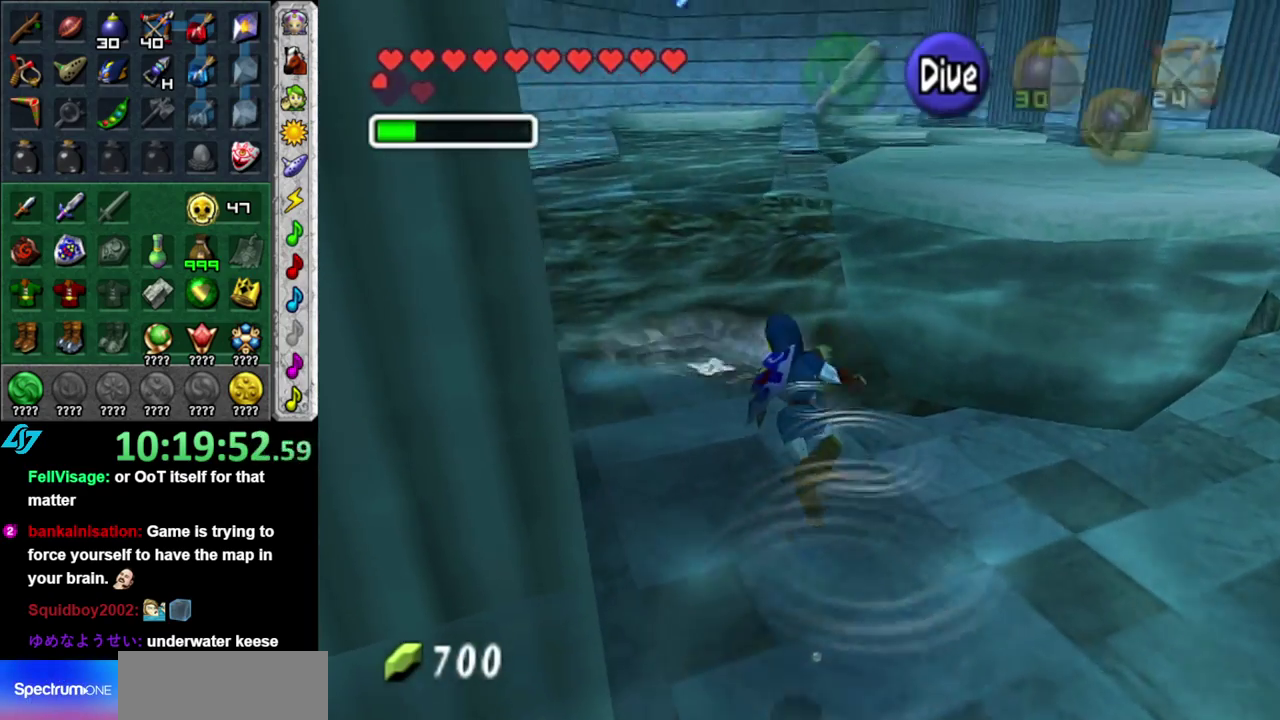
{"buttons": ["B"], "left_stick": "up", "right_stick": "center", "events": [[17, "B", "up"], [117, "B", "down"], [183, "B", "up"], [267, "B", "down"], [367, "B", "up"], [483, "B", "down"]]}
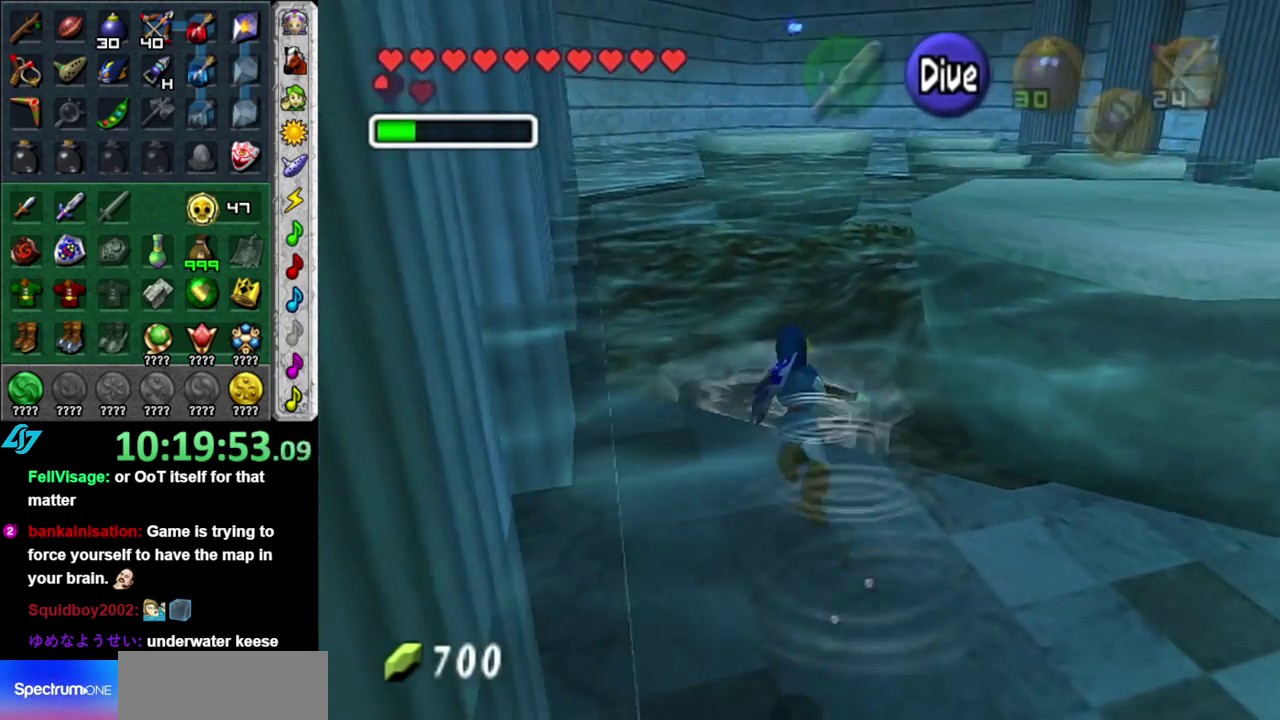
{"buttons": [], "left_stick": "up", "right_stick": "center", "events": [[83, "B", "up"], [167, "B", "down"], [267, "B", "up"], [400, "B", "down"], [483, "B", "up"]]}
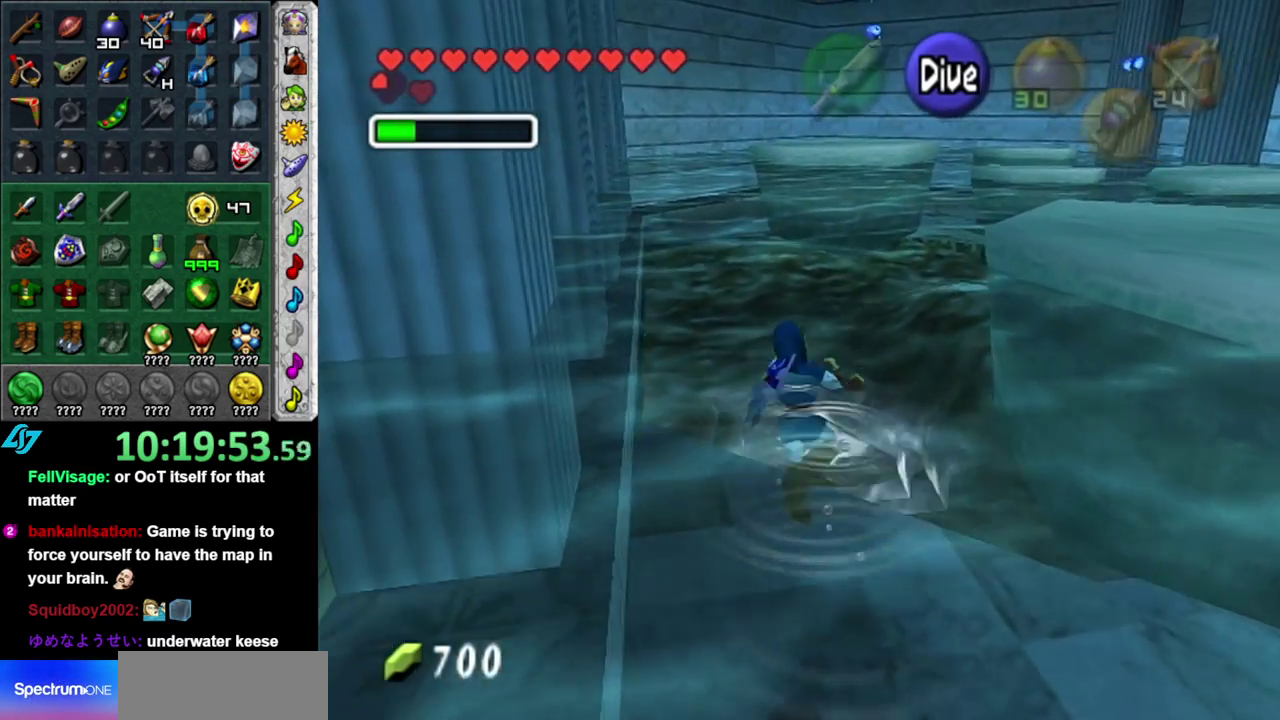
{"buttons": [], "left_stick": "up", "right_stick": "center", "events": [[83, "B", "down"], [200, "B", "up"], [300, "B", "down"], [400, "B", "up"]]}
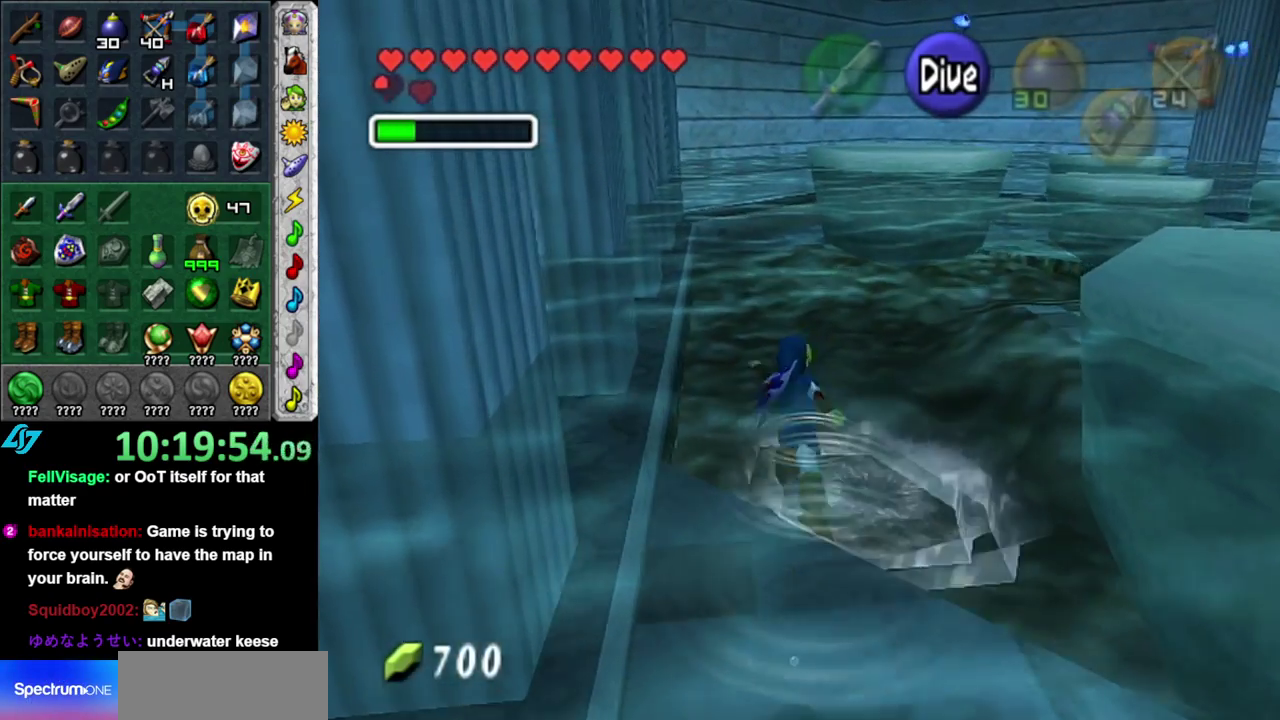
{"buttons": [], "left_stick": "up", "right_stick": "center", "events": [[17, "B", "down"], [83, "B", "up"], [200, "B", "down"], [267, "B", "up"], [400, "B", "down"], [483, "B", "up"]]}
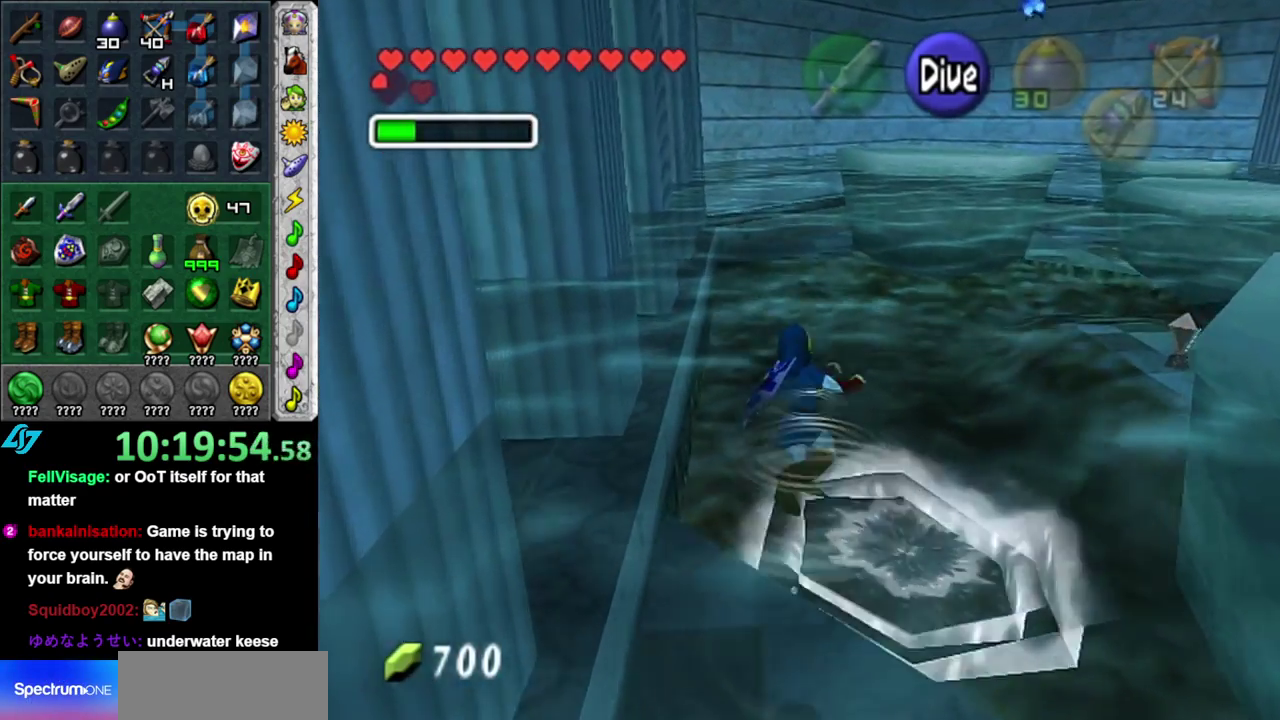
{"buttons": [], "left_stick": "up", "right_stick": "center", "events": [[117, "B", "down"], [200, "B", "up"], [333, "B", "down"], [400, "B", "up"]]}
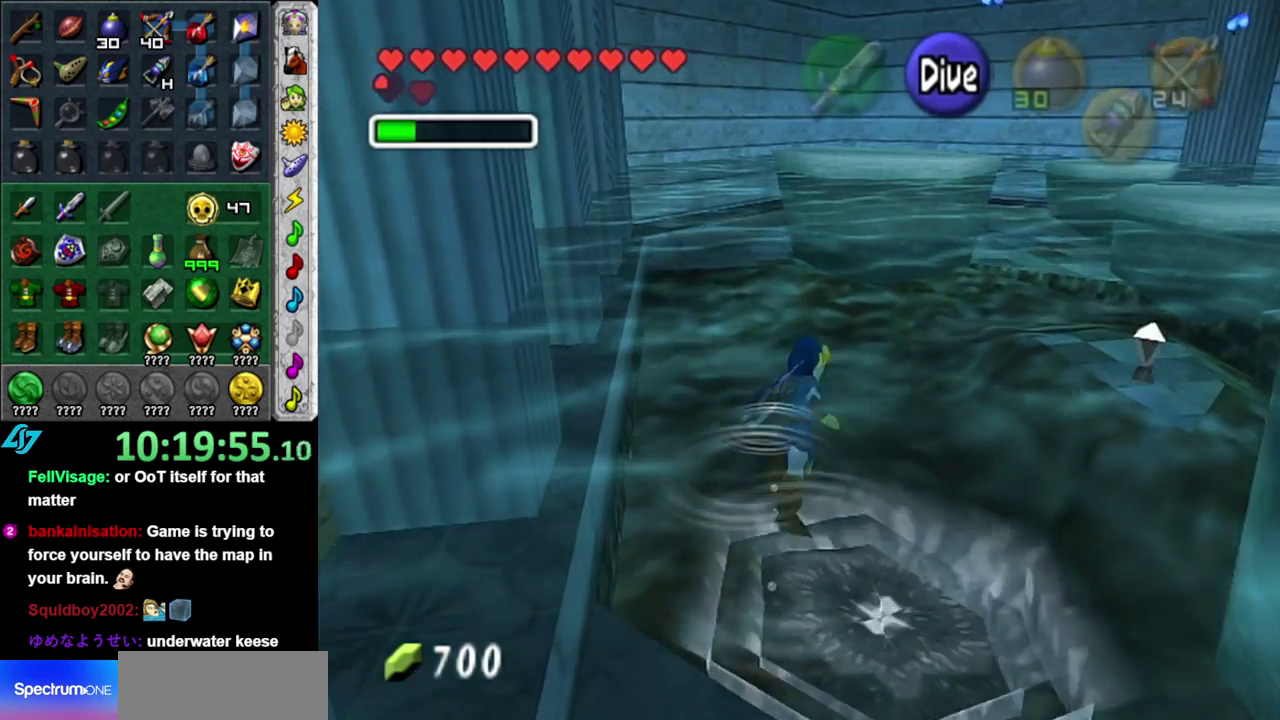
{"buttons": ["B"], "left_stick": "up", "right_stick": "center", "events": [[17, "B", "down"], [117, "B", "up"], [233, "B", "down"], [333, "B", "up"], [433, "B", "down"]]}
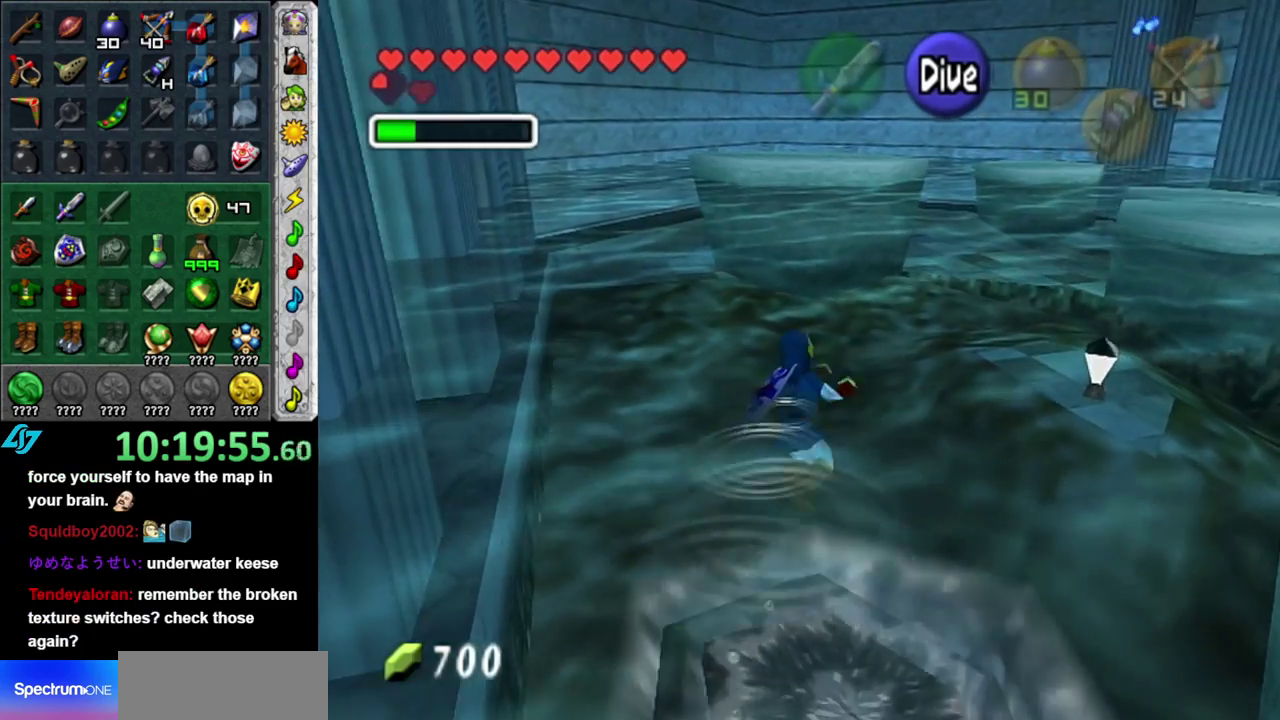
{"buttons": [], "left_stick": "up-left", "right_stick": "center", "events": [[50, "B", "up"], [150, "B", "down"], [200, "left_stick", "up-left"], [233, "B", "up"], [333, "B", "down"], [450, "B", "up"]]}
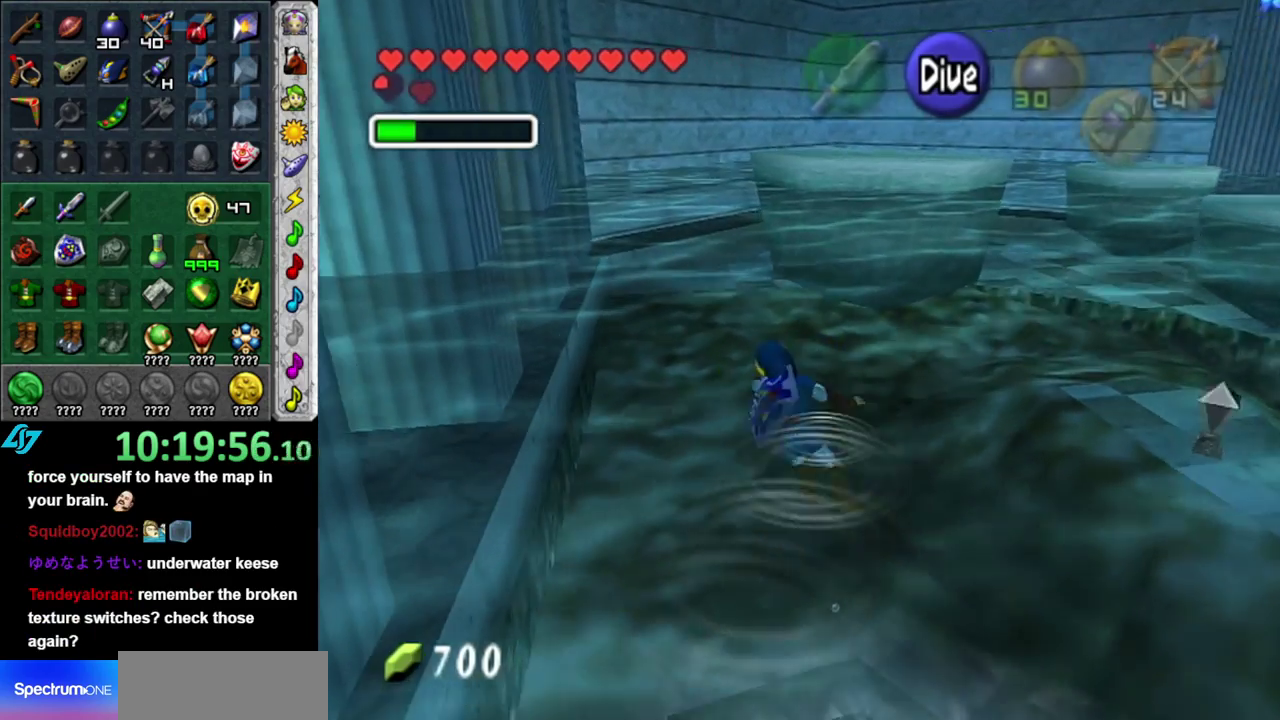
{"buttons": [], "left_stick": "up", "right_stick": "center", "events": [[83, "B", "down"], [183, "B", "up"], [300, "B", "down"], [367, "left_stick", "up"], [400, "B", "up"]]}
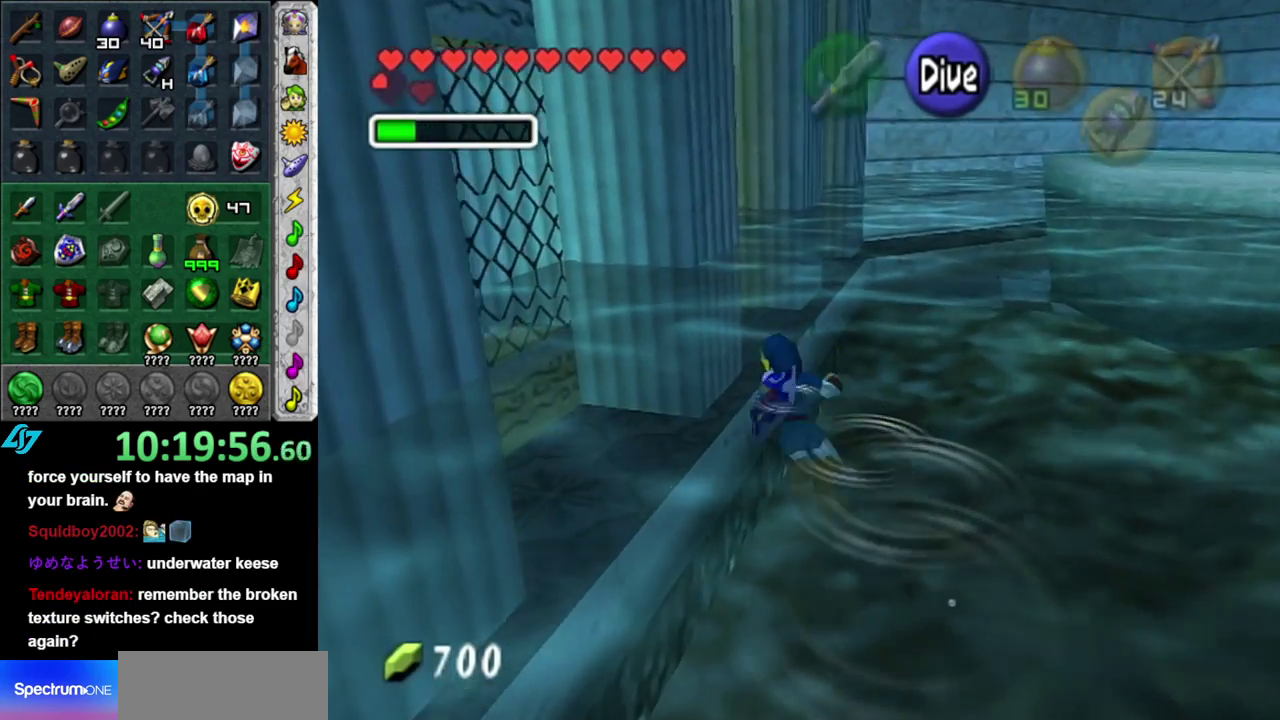
{"buttons": ["B"], "left_stick": "up", "right_stick": "center", "events": [[17, "B", "down"], [117, "B", "up"], [217, "B", "down"], [333, "B", "up"], [433, "B", "down"]]}
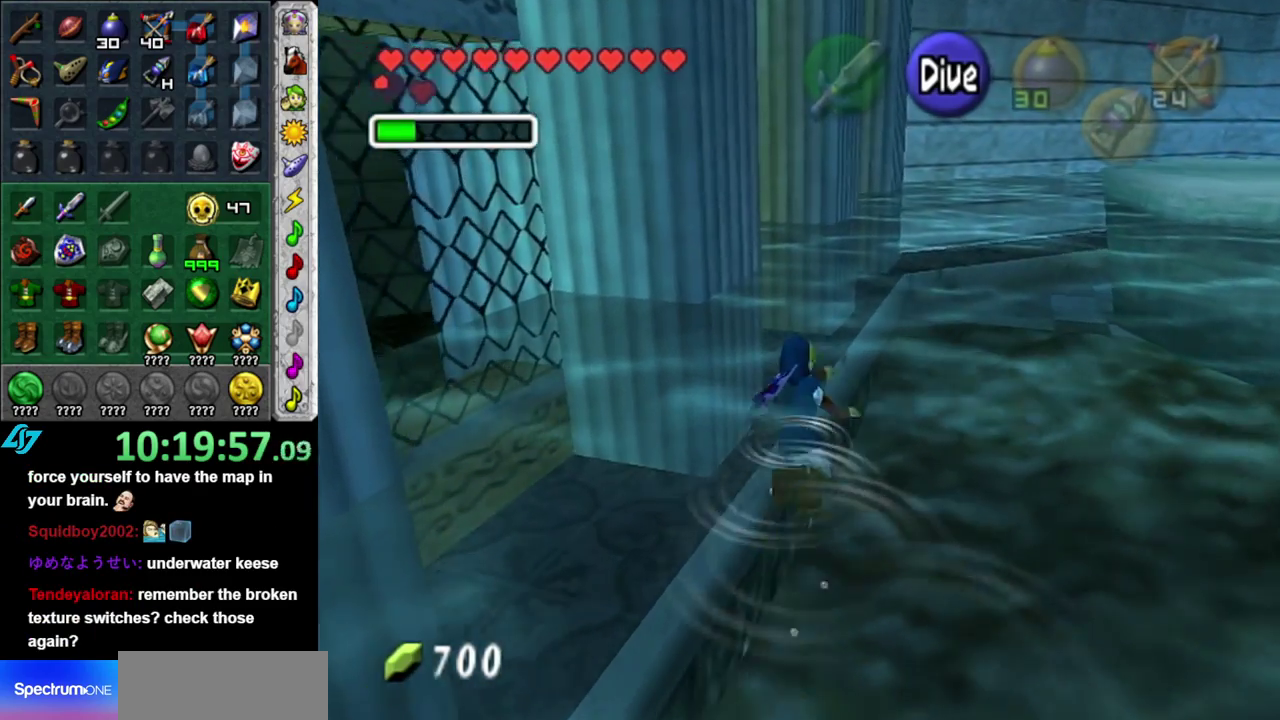
{"buttons": [], "left_stick": "up-right", "right_stick": "center", "events": [[17, "B", "up"], [117, "B", "down"], [233, "B", "up"], [333, "B", "down"], [450, "B", "up"], [483, "left_stick", "up-right"]]}
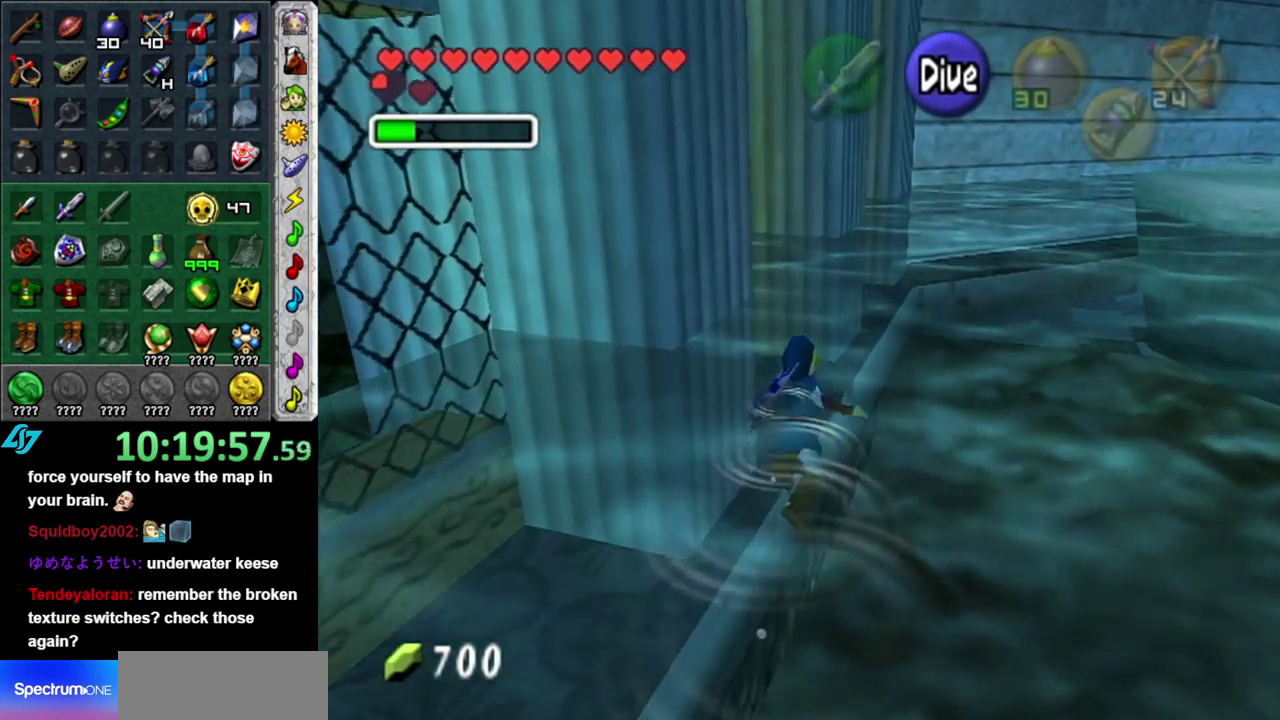
{"buttons": [], "left_stick": "right", "right_stick": "center", "events": [[50, "B", "down"], [83, "left_stick", "right"], [183, "B", "up"], [217, "left_stick", "down-right"], [267, "B", "down"], [400, "B", "up"], [483, "left_stick", "right"]]}
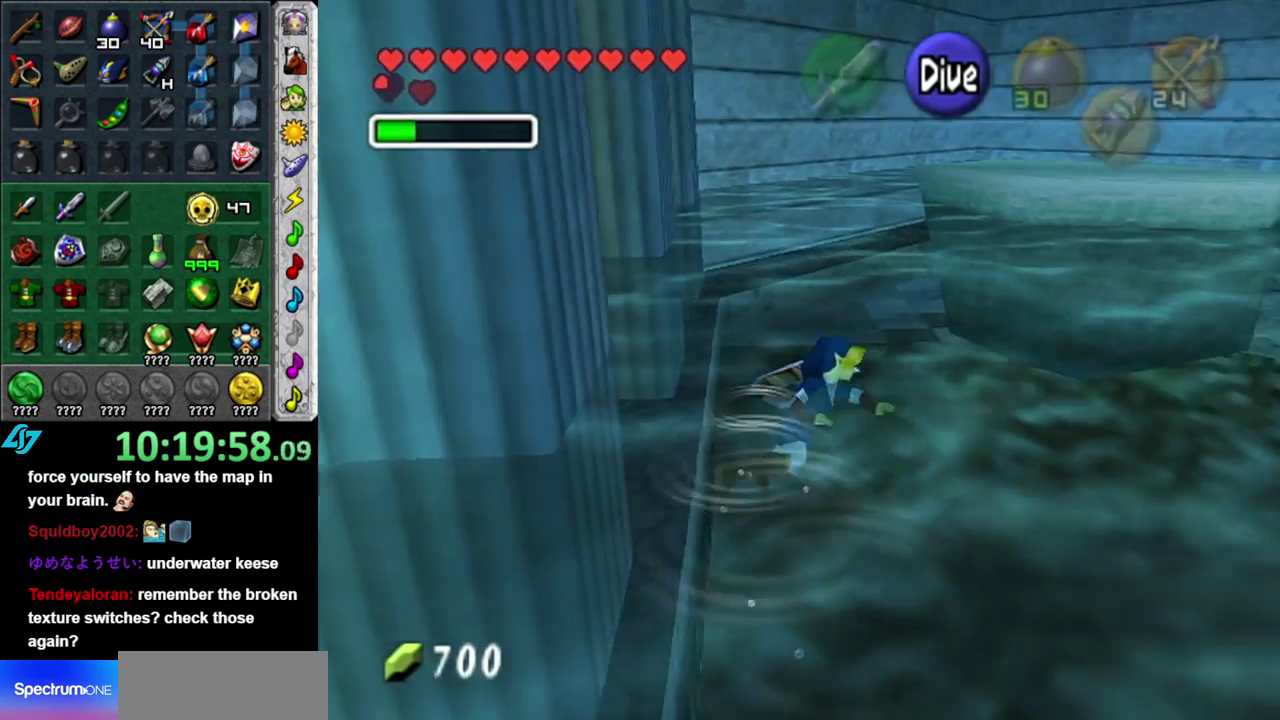
{"buttons": [], "left_stick": "up", "right_stick": "center", "events": [[17, "B", "down"], [150, "B", "up"], [150, "left_stick", "up-right"], [300, "B", "down"], [333, "left_stick", "up"], [433, "B", "up"]]}
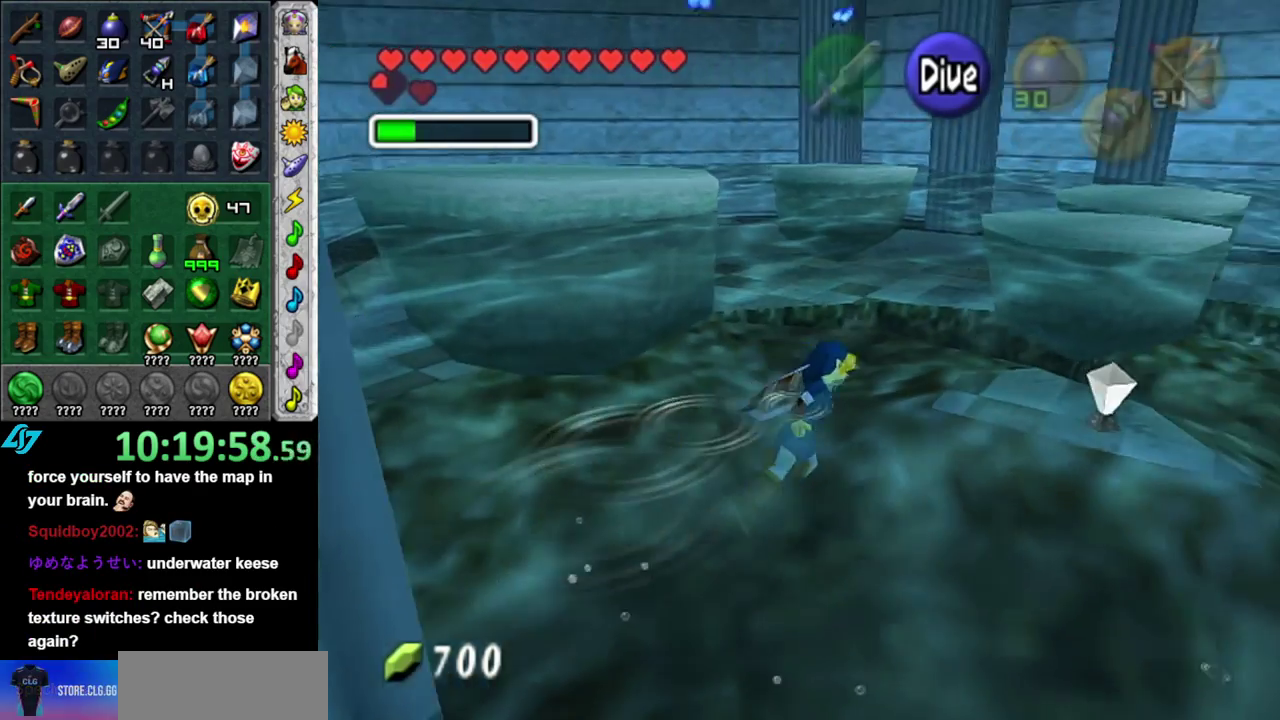
{"buttons": ["B"], "left_stick": "up", "right_stick": "center", "events": [[17, "B", "down"], [150, "B", "up"], [267, "B", "down"], [367, "B", "up"], [467, "B", "down"]]}
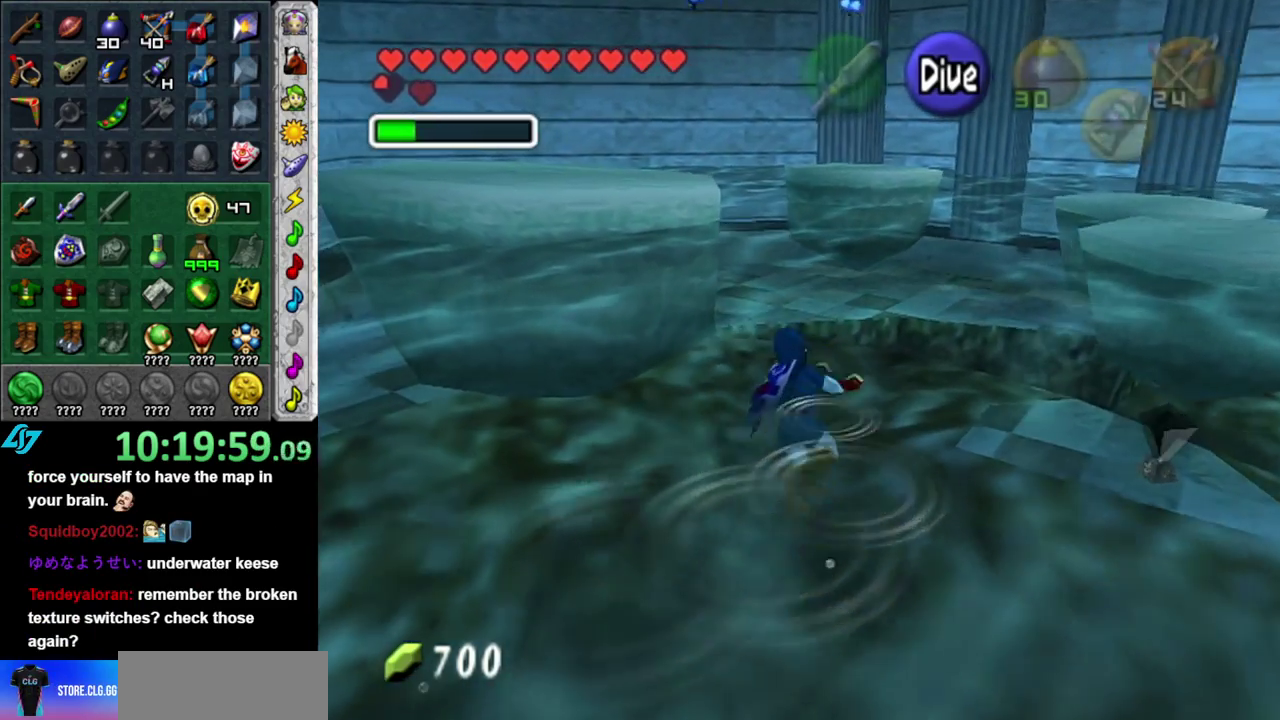
{"buttons": [], "left_stick": "right", "right_stick": "center", "events": [[83, "B", "up"], [183, "B", "down"], [233, "left_stick", "up-right"], [267, "B", "up"], [367, "B", "down"], [367, "left_stick", "right"], [483, "B", "up"]]}
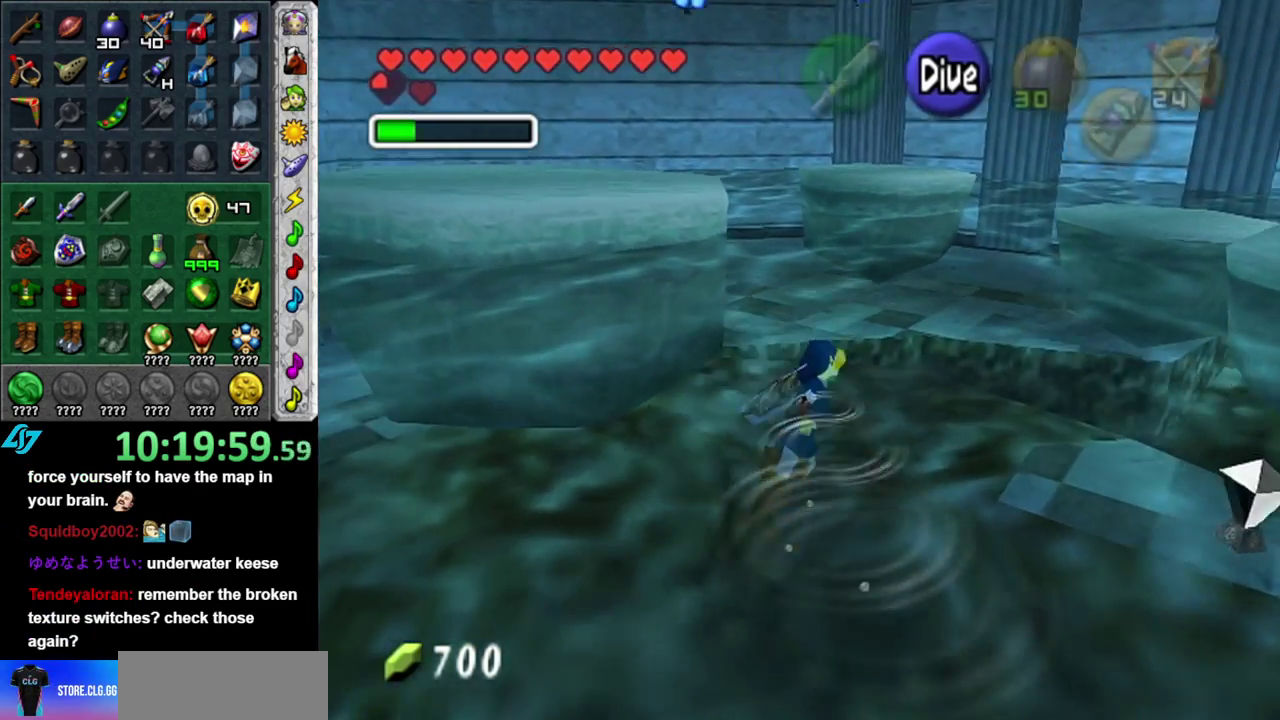
{"buttons": [], "left_stick": "up", "right_stick": "center", "events": [[83, "B", "down"], [83, "left_stick", "up-right"], [183, "B", "up"], [300, "B", "down"], [400, "B", "up"], [467, "left_stick", "up"]]}
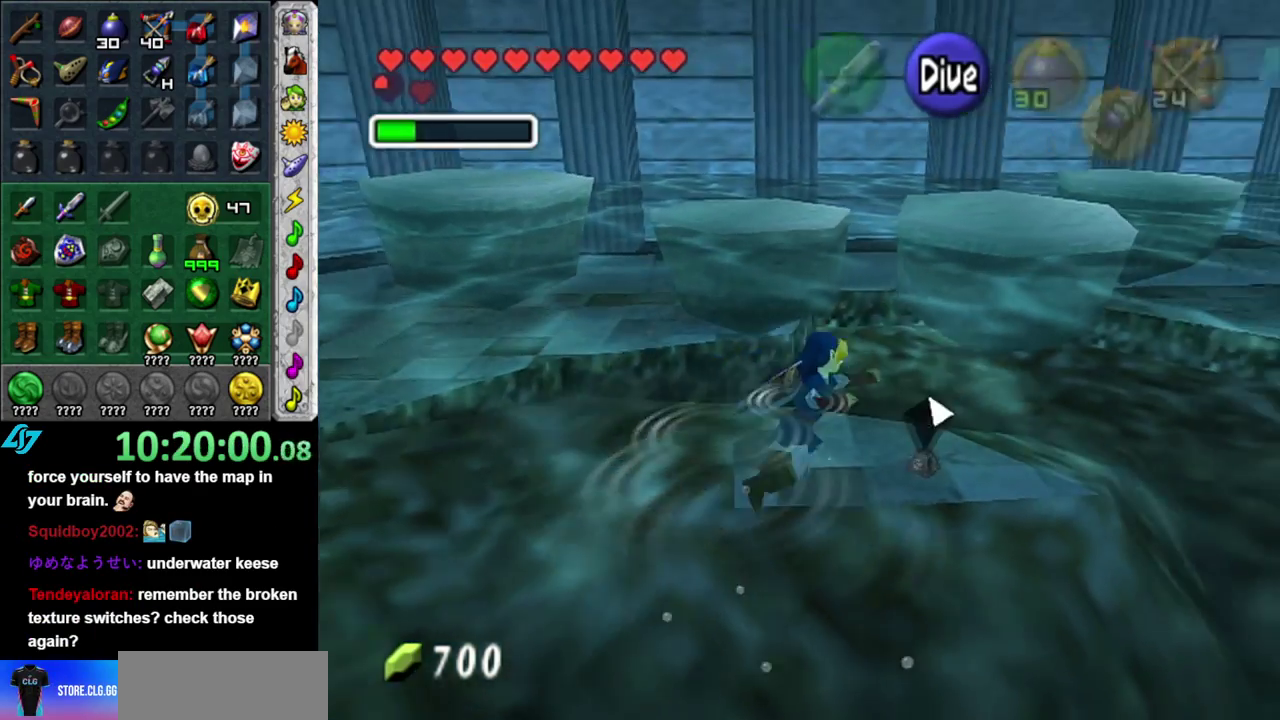
{"buttons": ["B"], "left_stick": "up", "right_stick": "center", "events": [[17, "B", "down"], [117, "B", "up"], [233, "B", "down"], [333, "B", "up"], [467, "B", "down"]]}
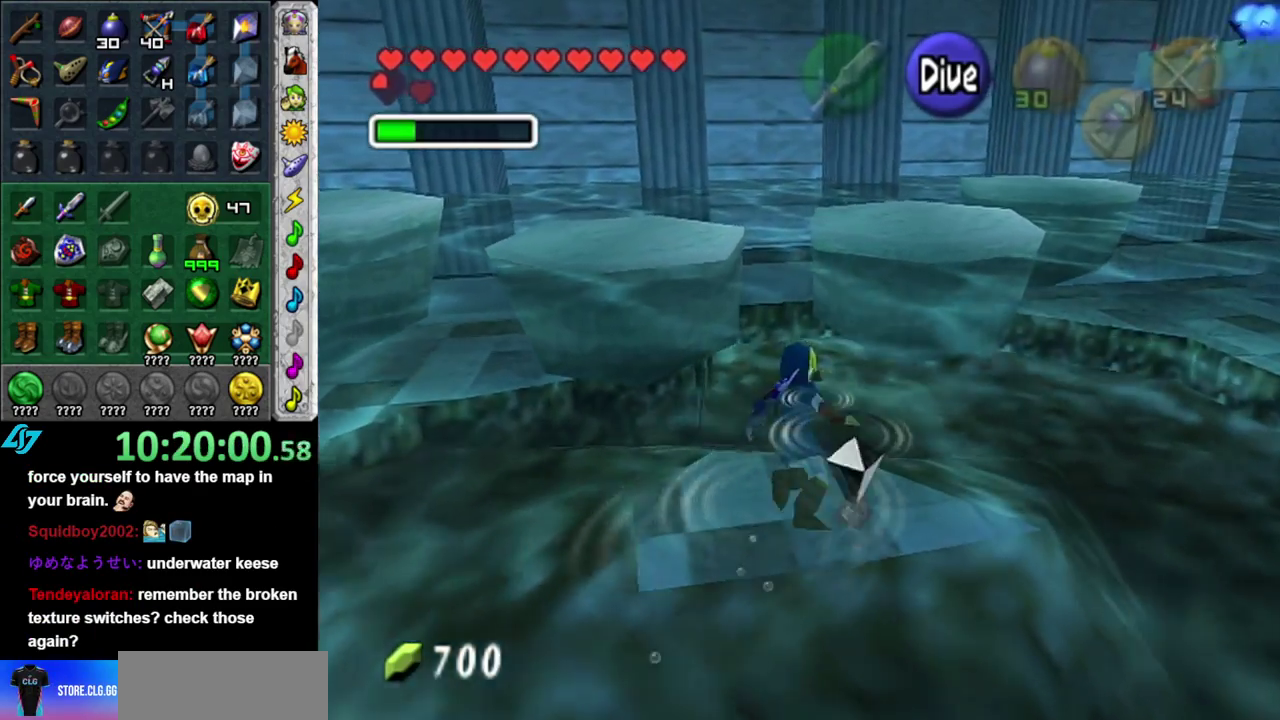
{"buttons": [], "left_stick": "up", "right_stick": "center", "events": [[50, "B", "up"], [83, "left_stick", "up-right"], [150, "B", "down"], [267, "B", "up"], [367, "B", "down"], [433, "left_stick", "up"], [483, "B", "up"]]}
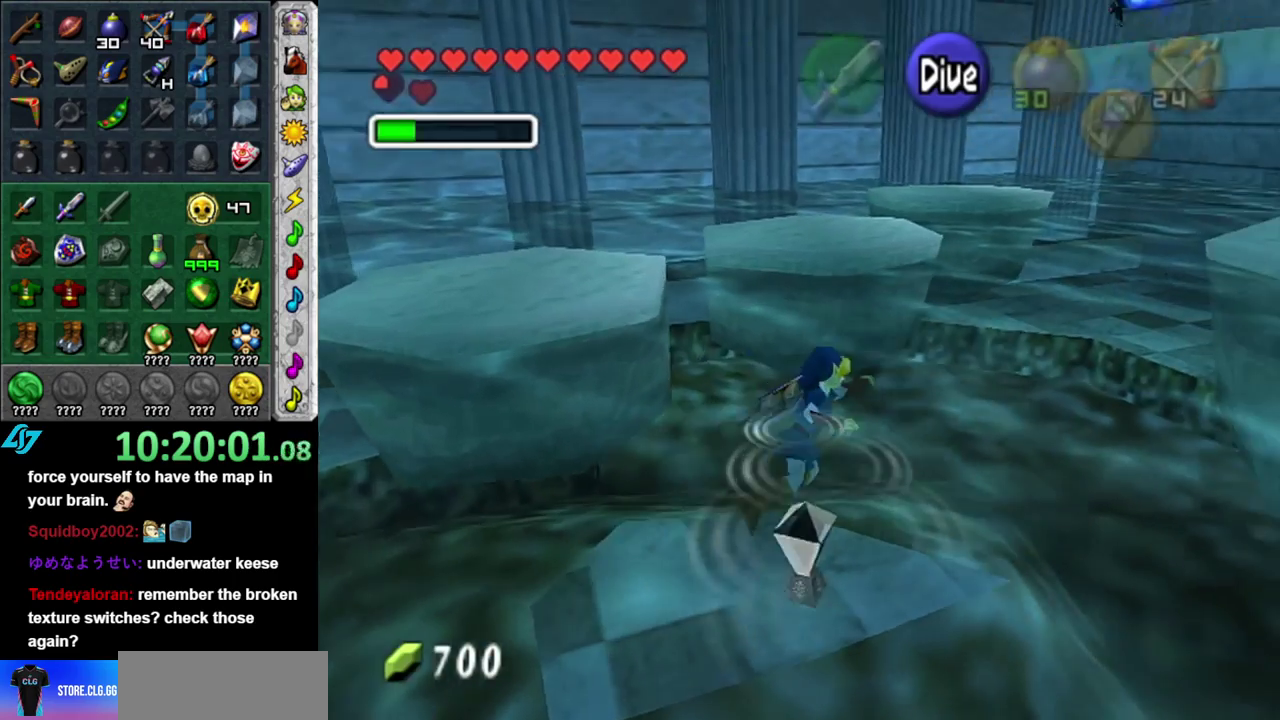
{"buttons": [], "left_stick": "up", "right_stick": "center", "events": [[83, "B", "down"], [217, "B", "up"], [333, "B", "down"], [433, "B", "up"]]}
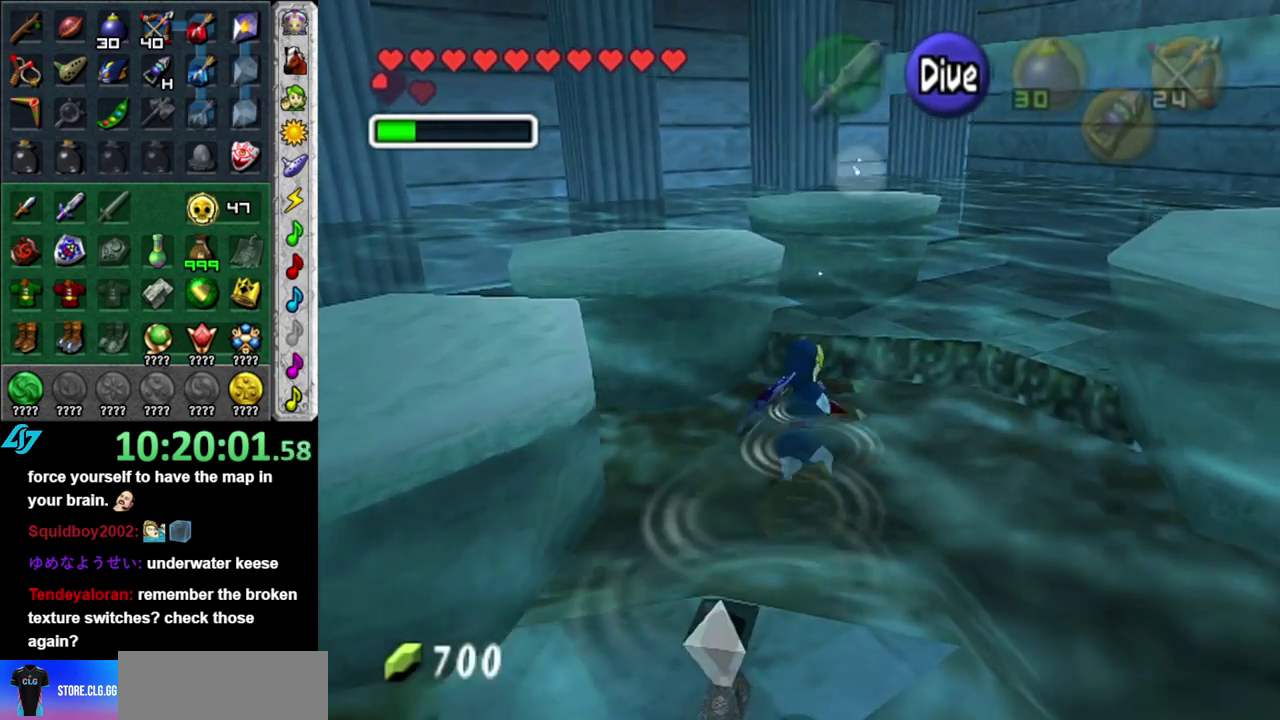
{"buttons": ["B"], "left_stick": "up", "right_stick": "center", "events": [[50, "B", "down"], [183, "B", "up"], [267, "B", "down"], [367, "B", "up"], [483, "B", "down"]]}